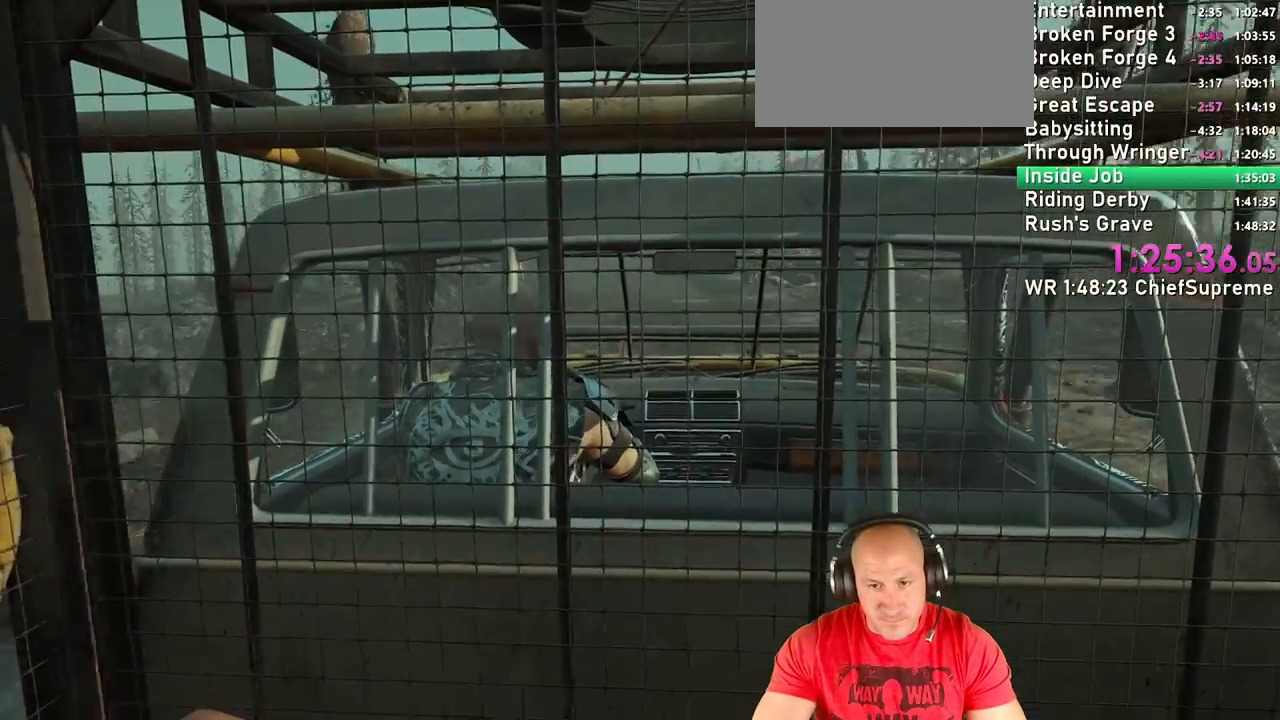
Gameplay with keyboard and mouse; each line is a JSON object with the keys and mouse buttons held at the frame after it. "events" lists presses ("down") and releases ("up") of "1", "2", "3", "4", "5", "a", "alt", "b", "c", "ctrl", "d", "e", "escape", "f", "g", "h", "q", "r", "s", "shift", "space", "t", "tab", "v", "w", "x", "y", "z", "mouse_left", "mouse_right", "mouse_wheel_up" and "mouse_wheel_down" between this image and that frame as [ms after this image, input, new state], when the widget could be followed in between. "mouse_left", "mouse_right", "mouse_wheel_up", "mouse_wheel_down" = the "left", "right", "wheel_up", "wheel_down" buttons of the "mouse" list. No other keys are recorded. Not read: mouse_move.
{"keys": ["1"], "mouse": [], "events": [[384, "5", "down"], [434, "5", "up"], [450, "1", "down"]]}
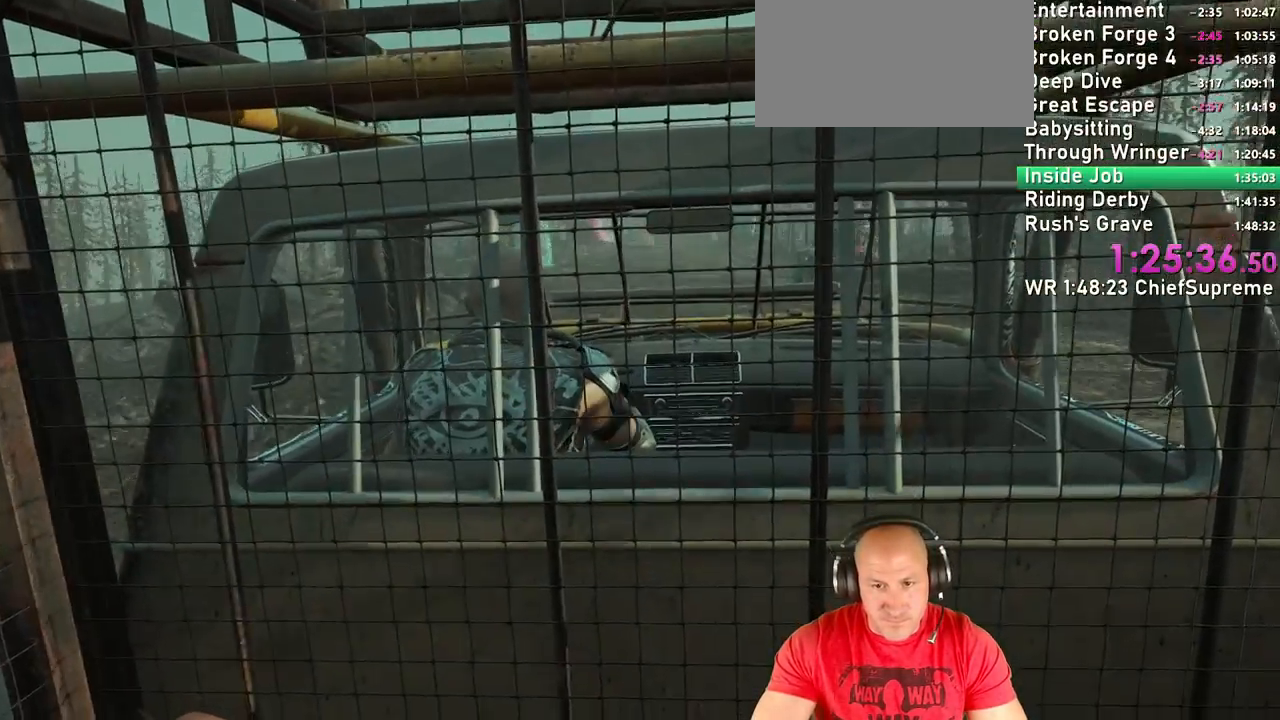
{"keys": [], "mouse": [], "events": [[17, "1", "up"], [134, "ctrl", "down"], [200, "ctrl", "up"]]}
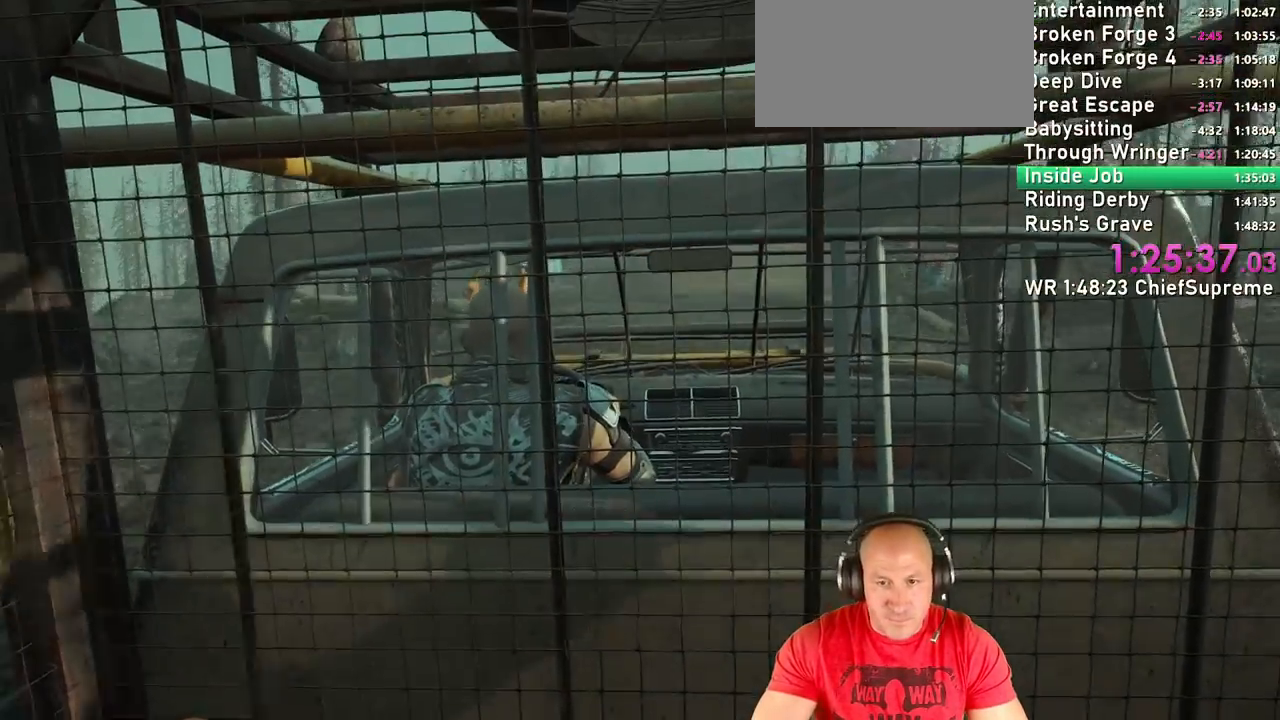
{"keys": [], "mouse": [], "events": []}
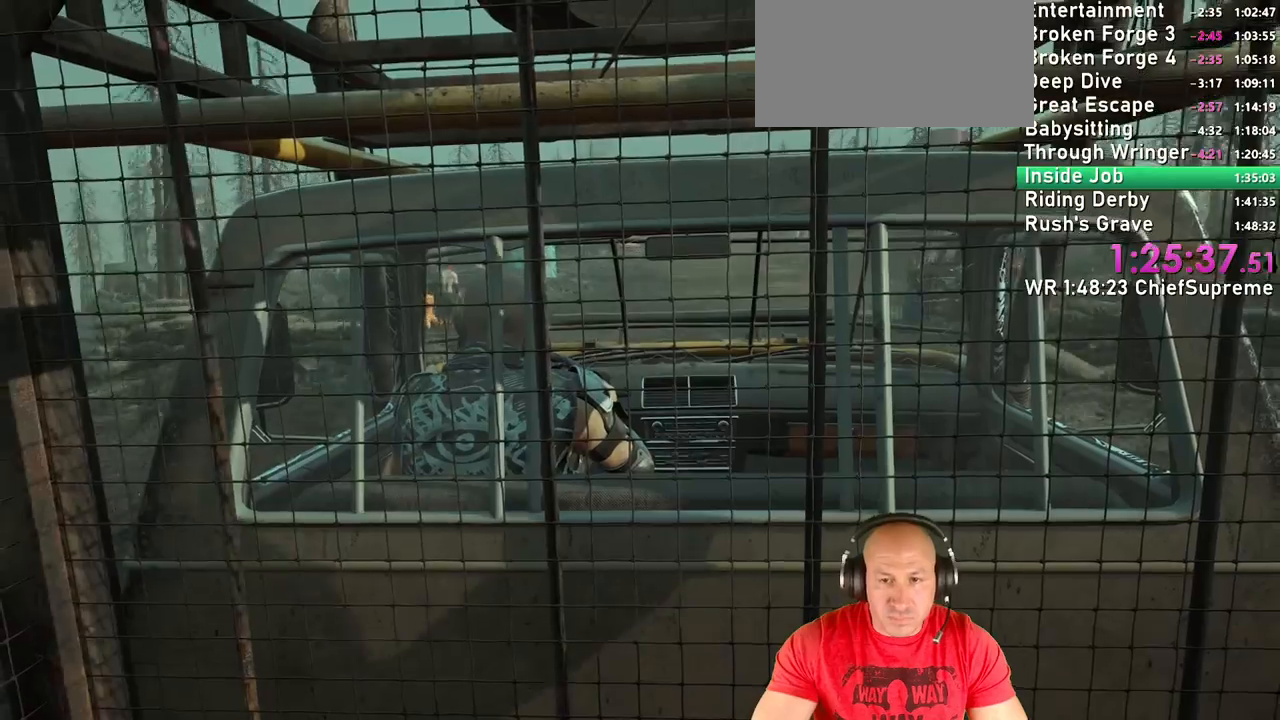
{"keys": [], "mouse": [], "events": []}
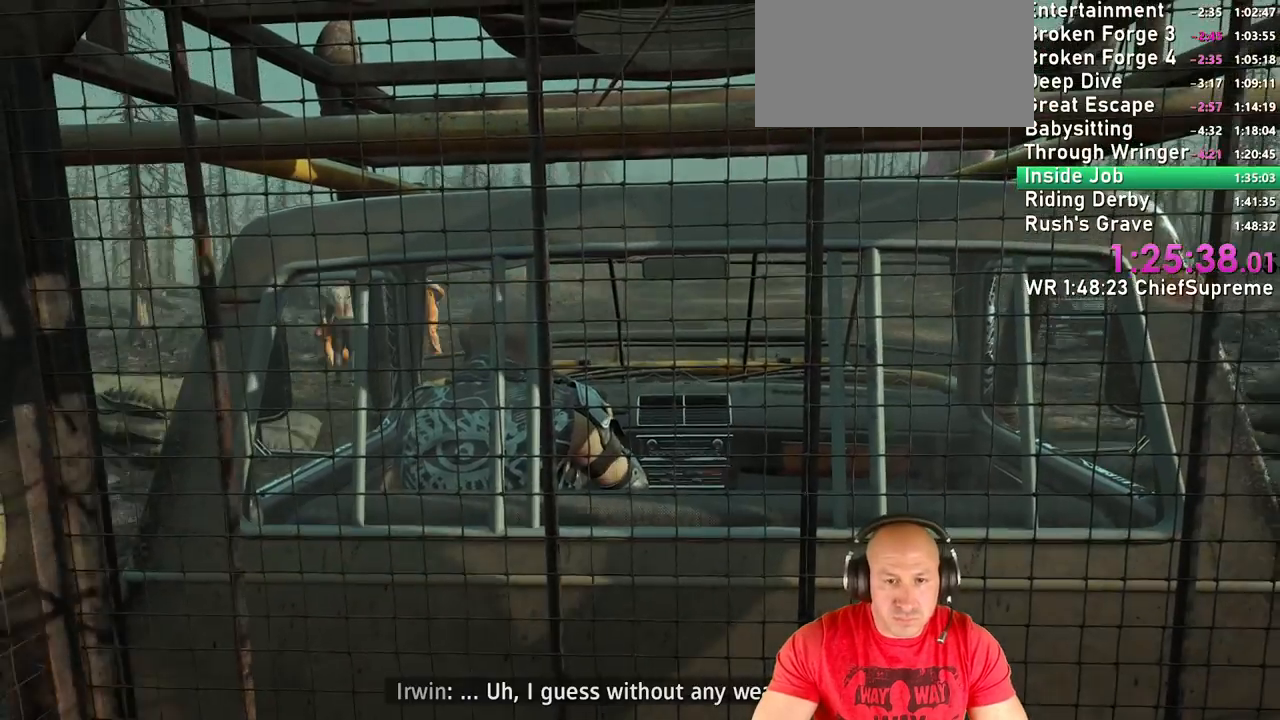
{"keys": [], "mouse": [], "events": []}
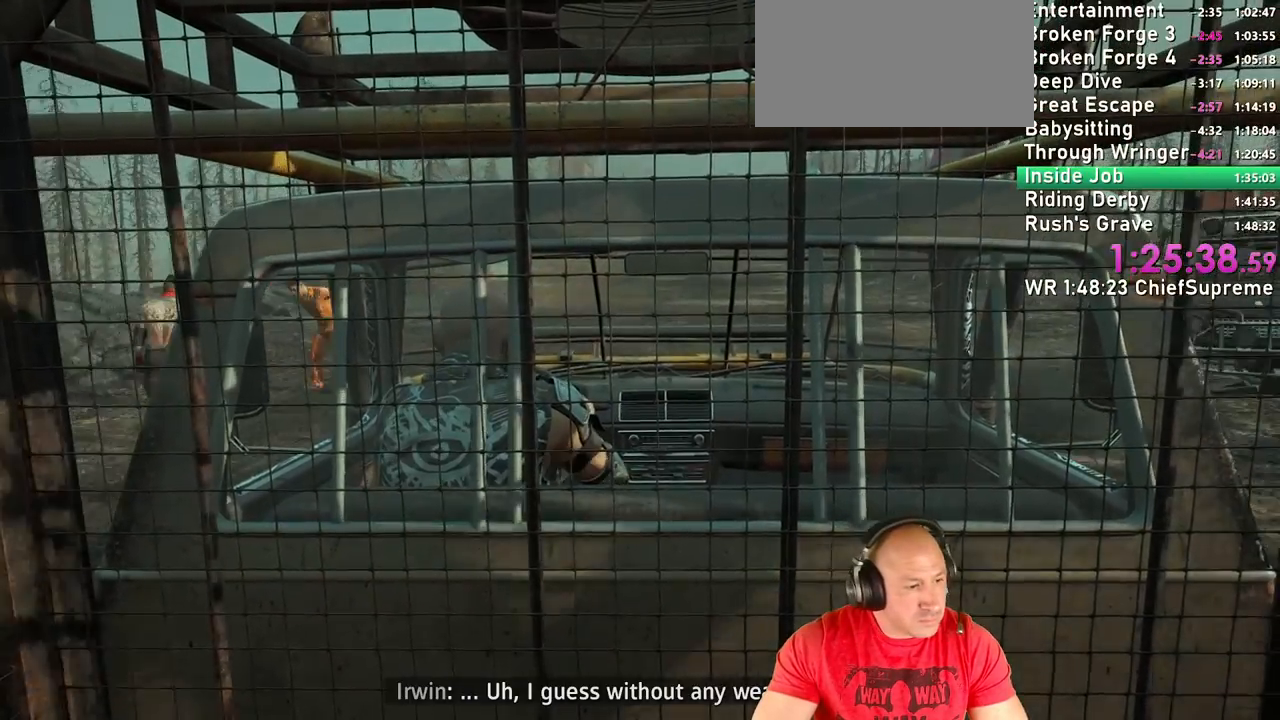
{"keys": [], "mouse": [], "events": []}
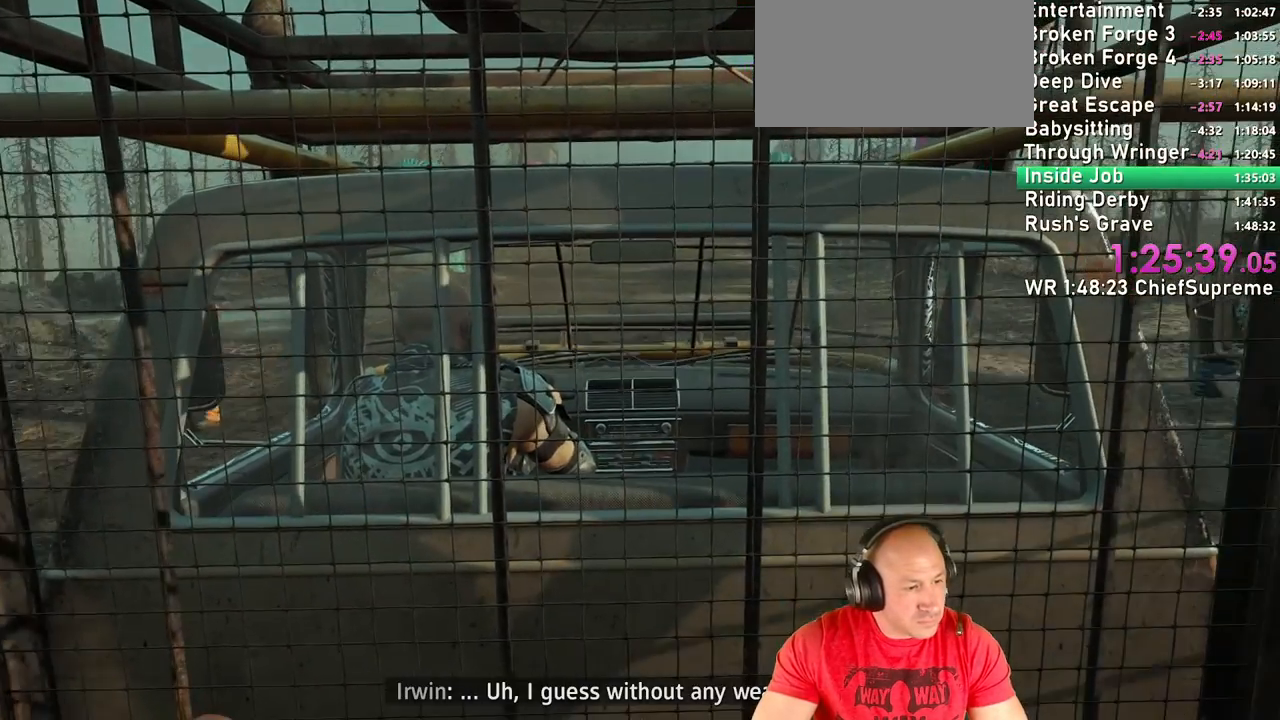
{"keys": ["5"], "mouse": []}
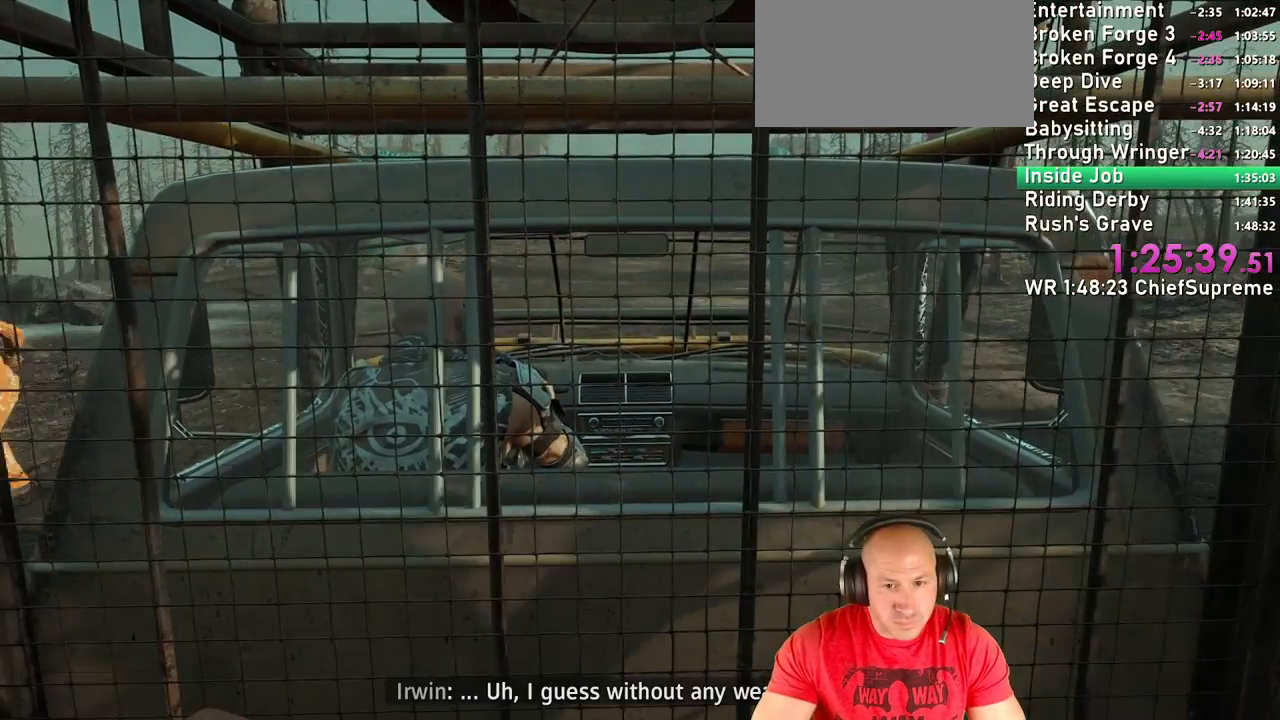
{"keys": [], "mouse": [], "events": [[34, "5", "up"]]}